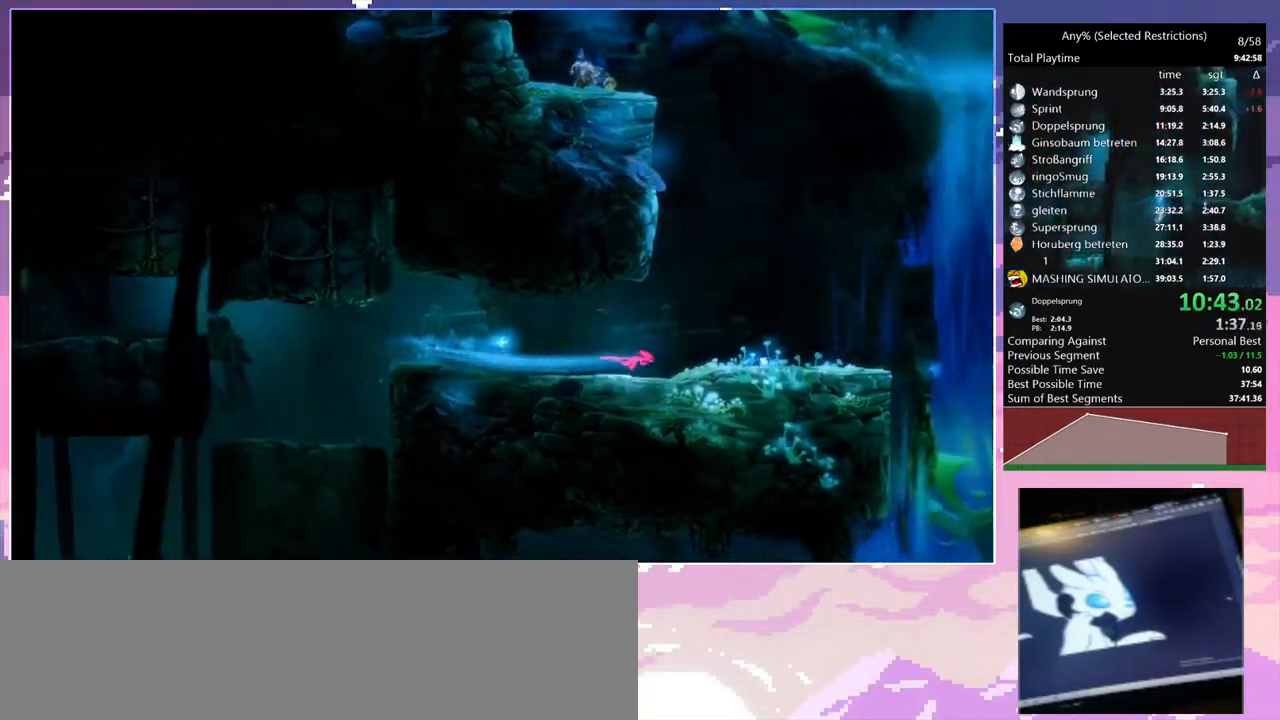
Gameplay with keyboard; each line is a JSON object with the keys held at the frame after it. "events" lists presses ("down") and releases ("up") of "bash", "bash2", "bash3", "bash4", "bz", "cdash", "cjupg", "cnfrm", "cnfrm2", "d", "dash", "dbash", "debug", "escape", "glide", "glimb", "grnde", "grnde2", "jump", "pause", "q", "rjump", "s", "sa", "save", "space", "spirit_flame", "ui" and "z" between this image and that frame as [ms after this image, input, new state], when the widget could be followed in between. No other keys are recorded. Mouse input is not recorded. Key names are as the overlay labels them; some are game actions (e.g. jump) rather than physical keys.
{"keys": ["d", "space"], "events": [[217, "space", "down"]]}
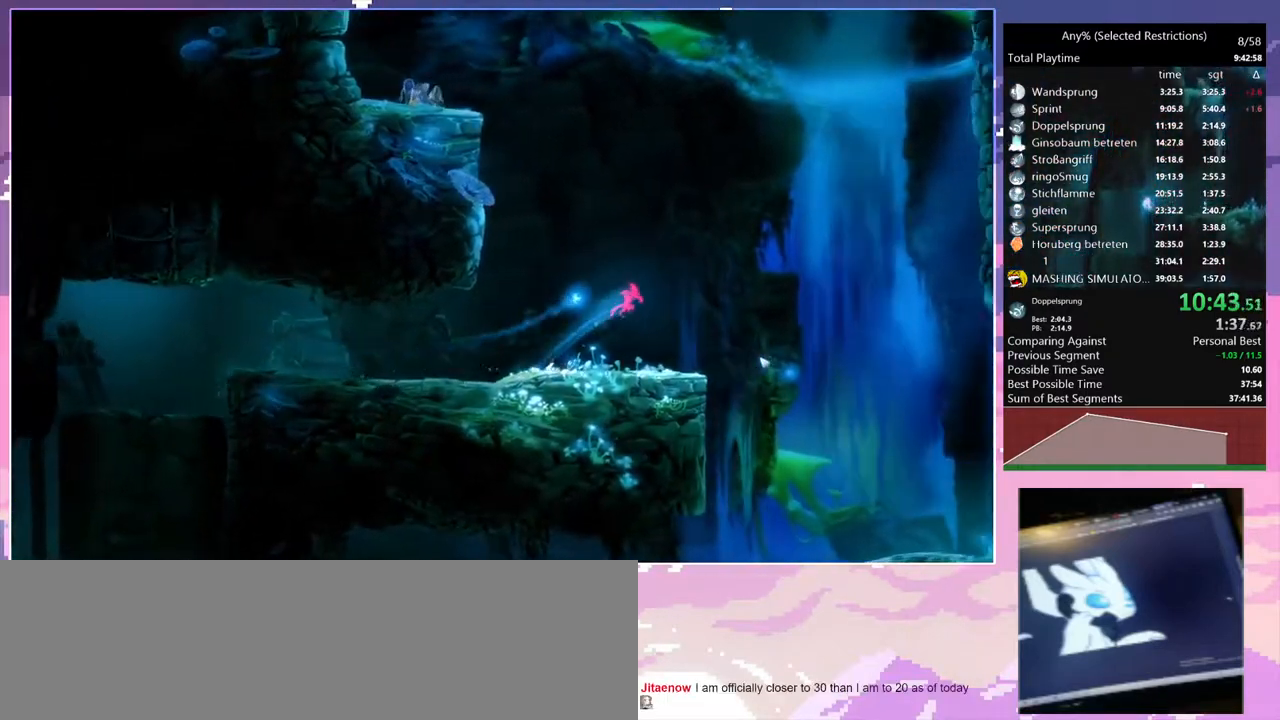
{"keys": ["q"], "events": [[50, "space", "up"], [483, "d", "up"], [483, "q", "down"]]}
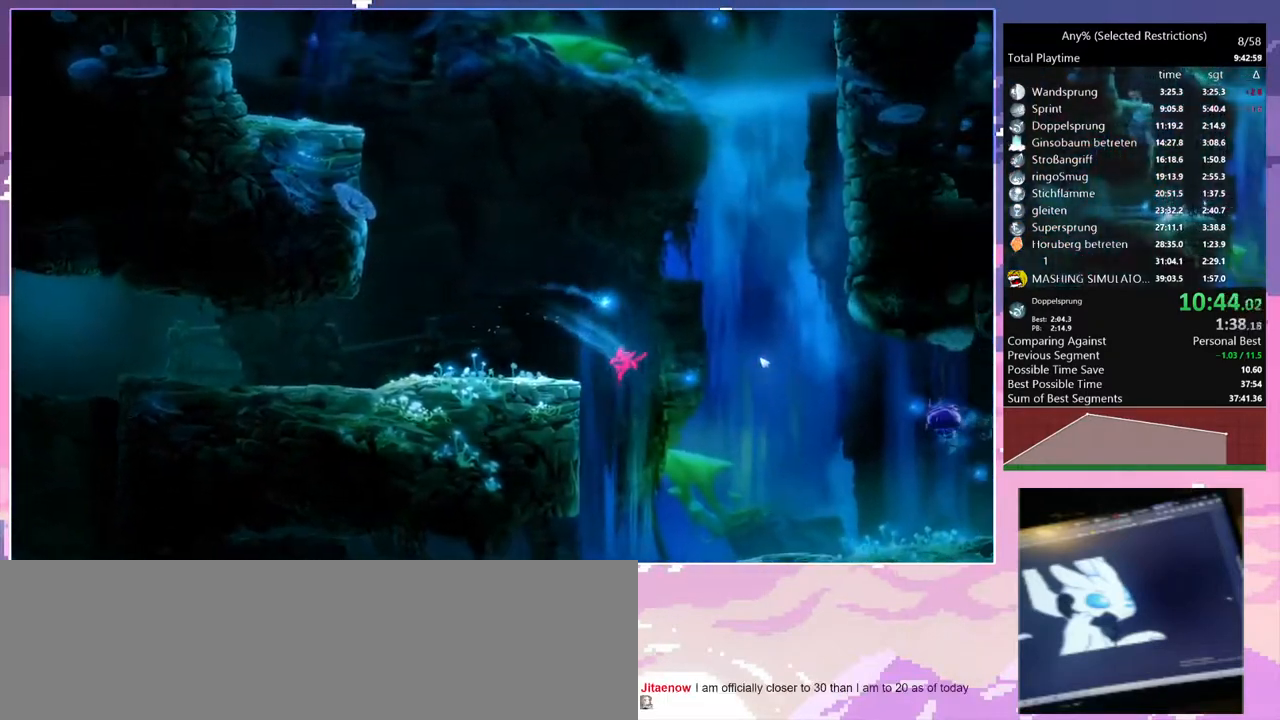
{"keys": ["q"], "events": []}
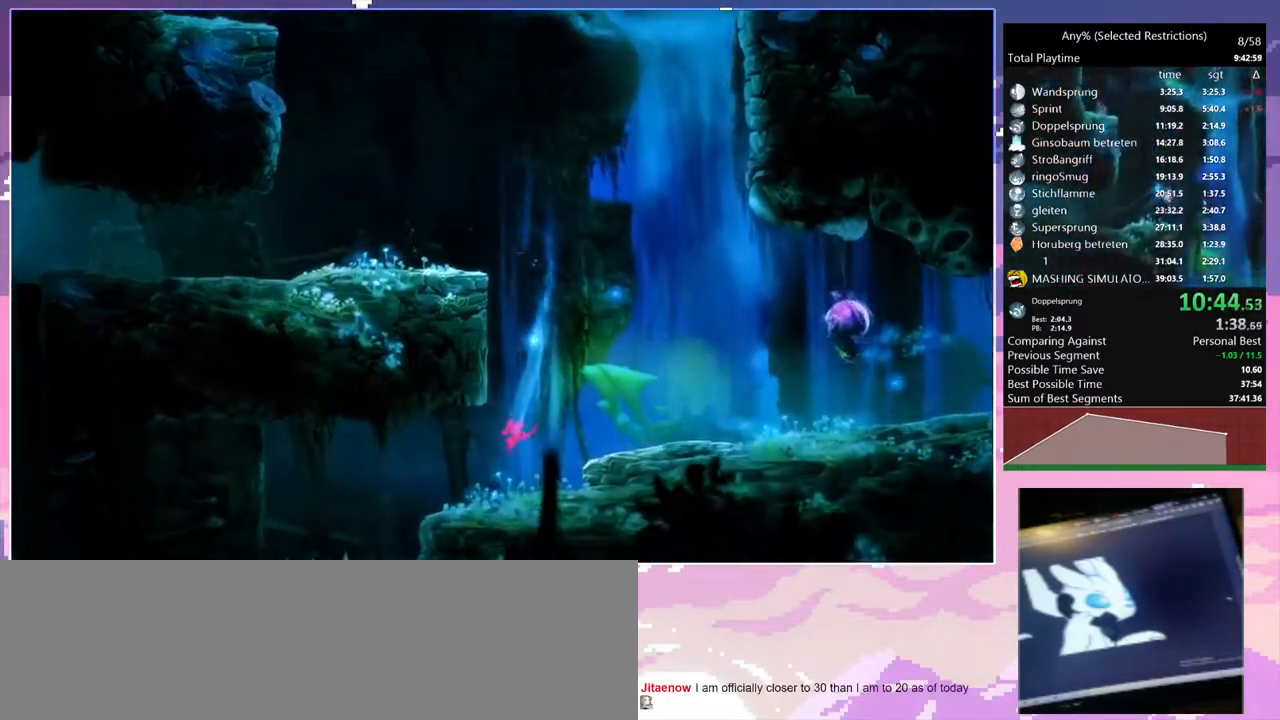
{"keys": ["q", "space"], "events": [[467, "space", "down"]]}
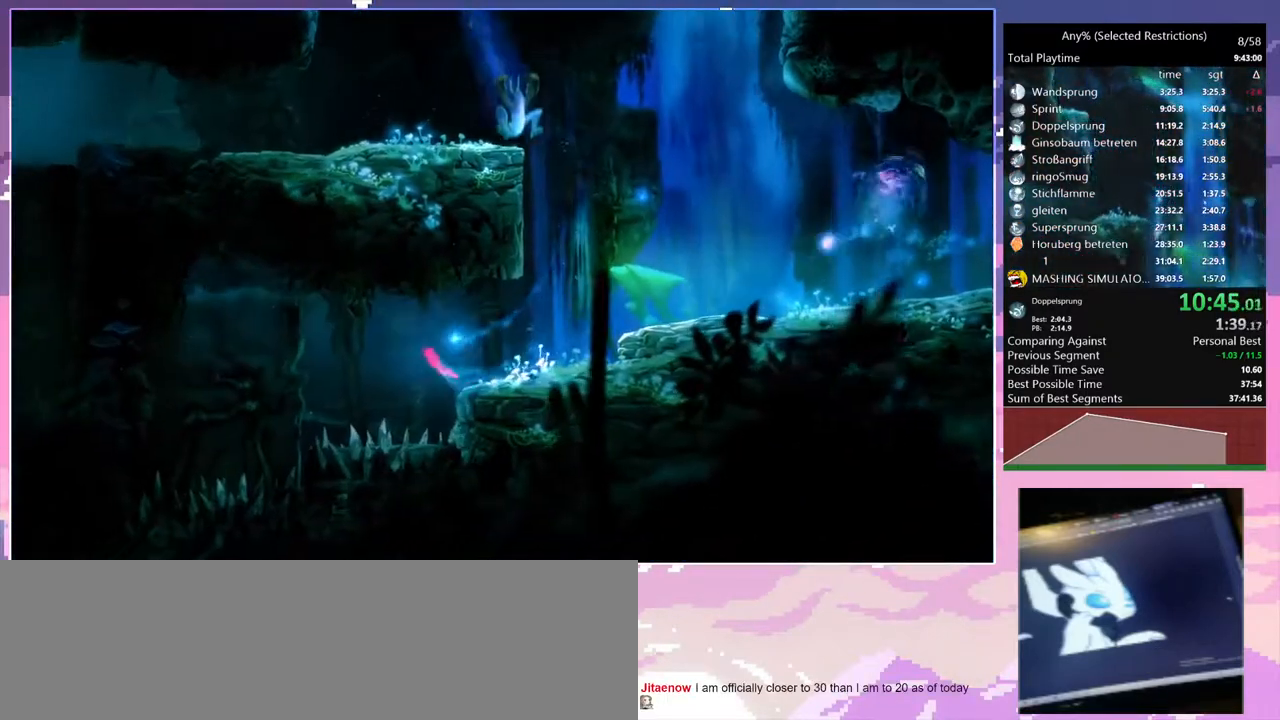
{"keys": ["q"], "events": [[300, "space", "up"]]}
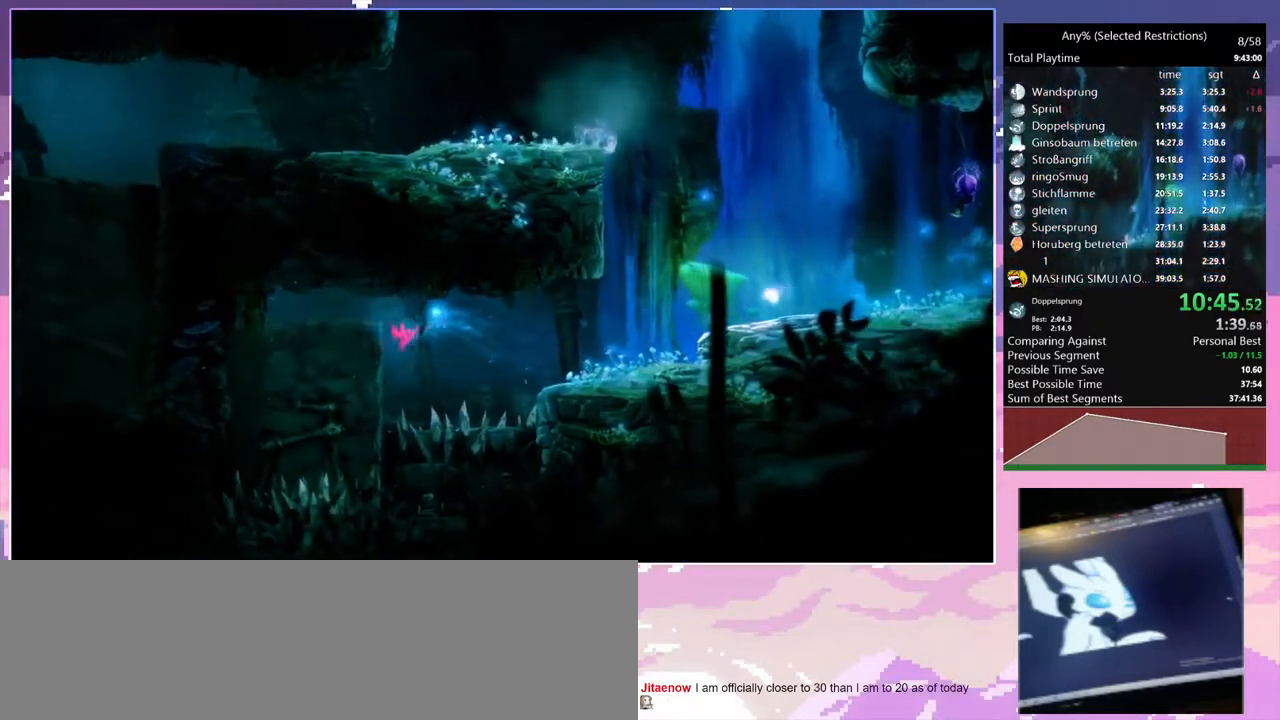
{"keys": ["q", "space"], "events": [[167, "space", "down"]]}
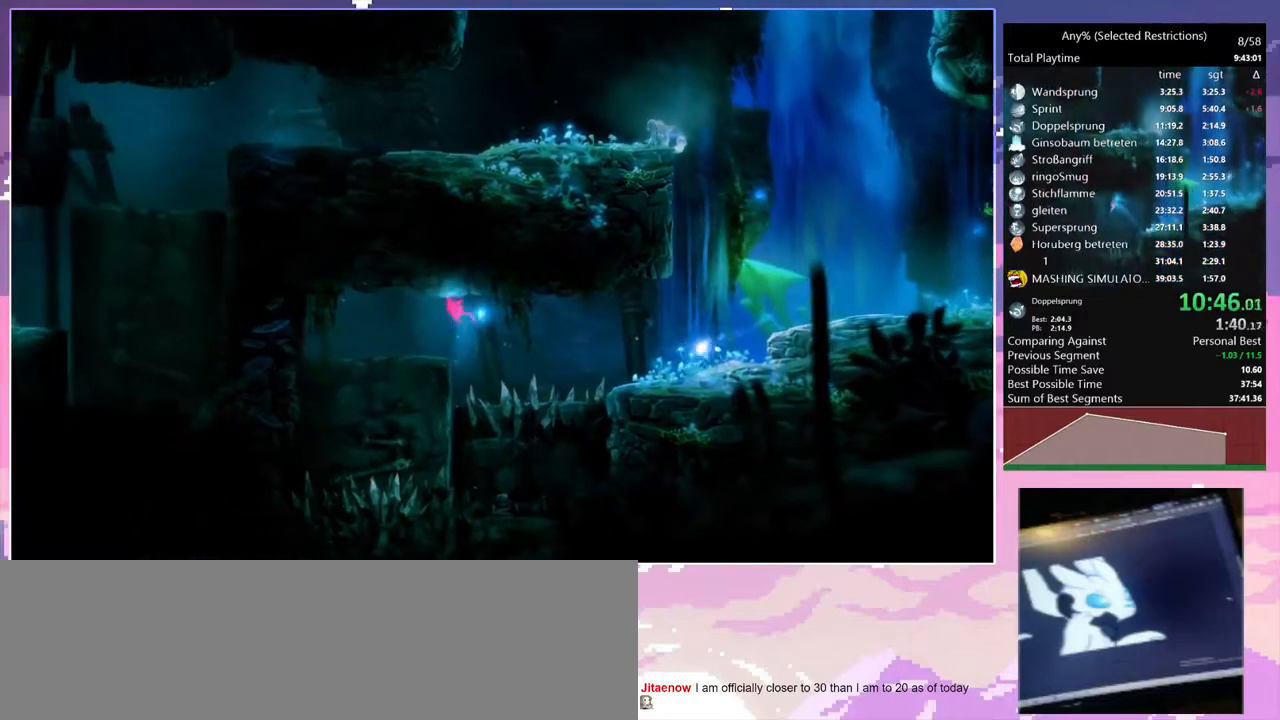
{"keys": ["d"], "events": [[33, "space", "up"], [367, "q", "up"], [467, "d", "down"]]}
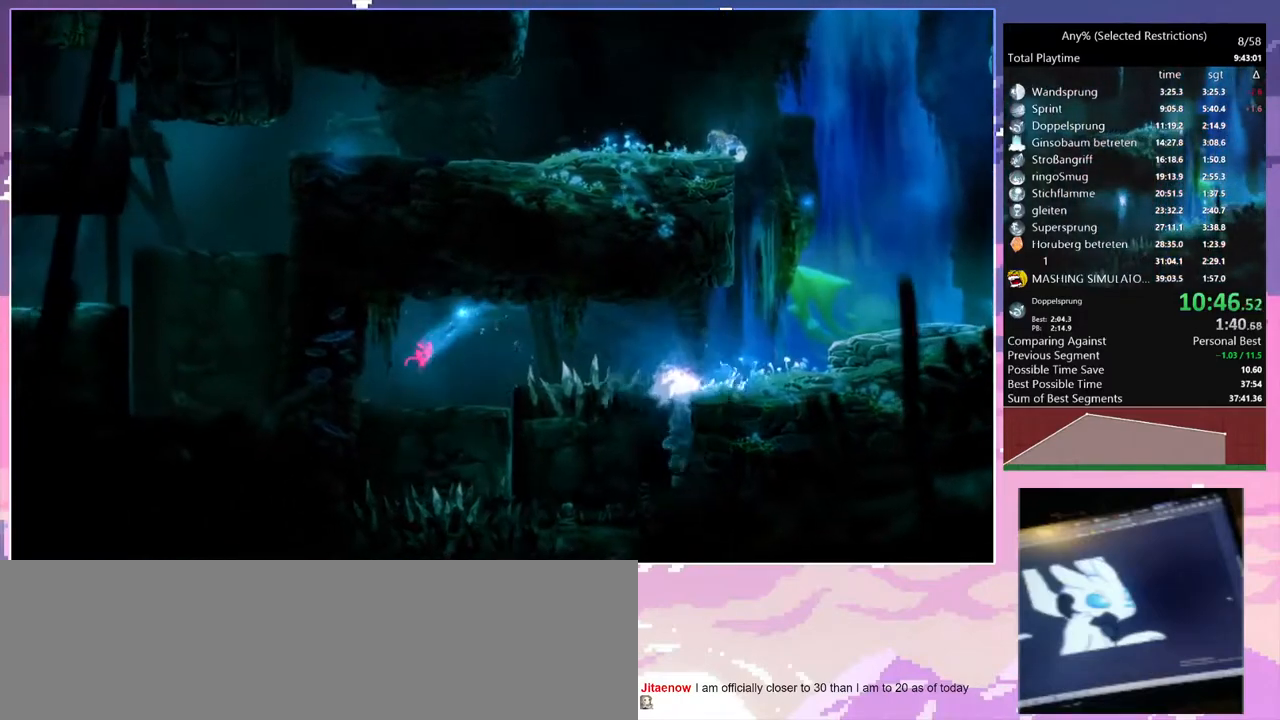
{"keys": [], "events": [[100, "d", "up"], [283, "d", "down"], [383, "d", "up"]]}
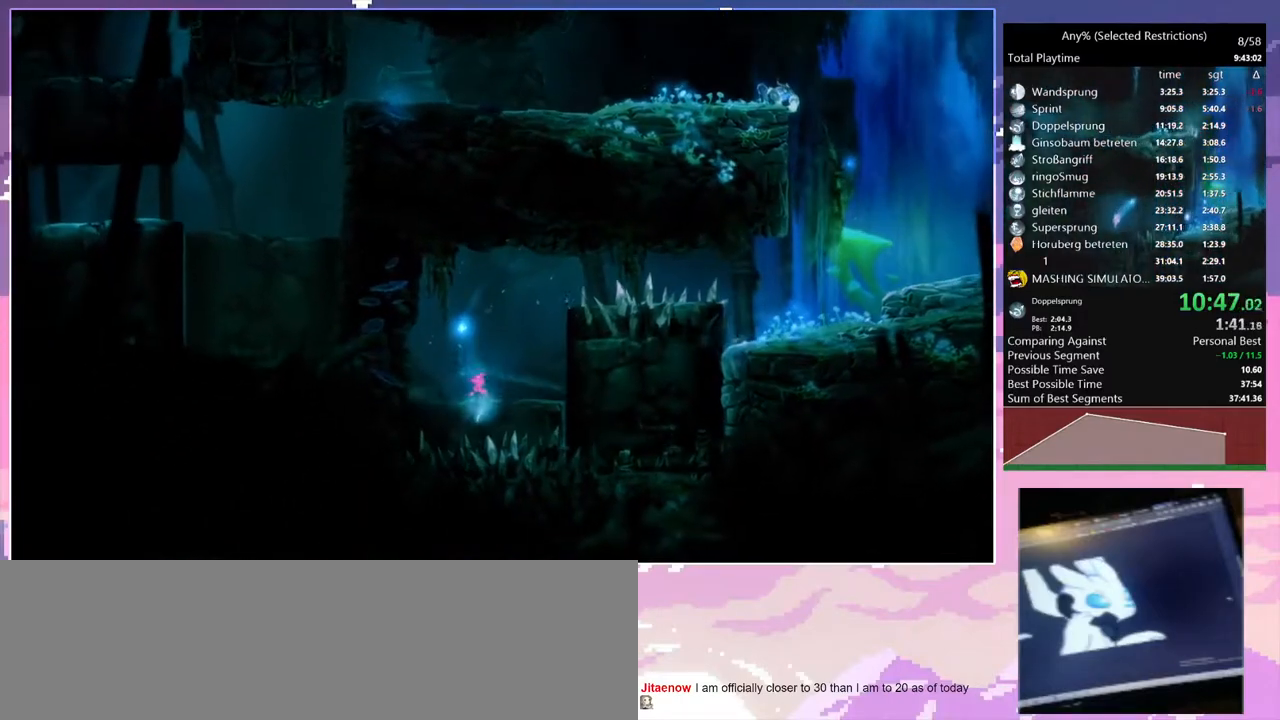
{"keys": ["d", "space"], "events": [[167, "d", "down"], [267, "space", "down"]]}
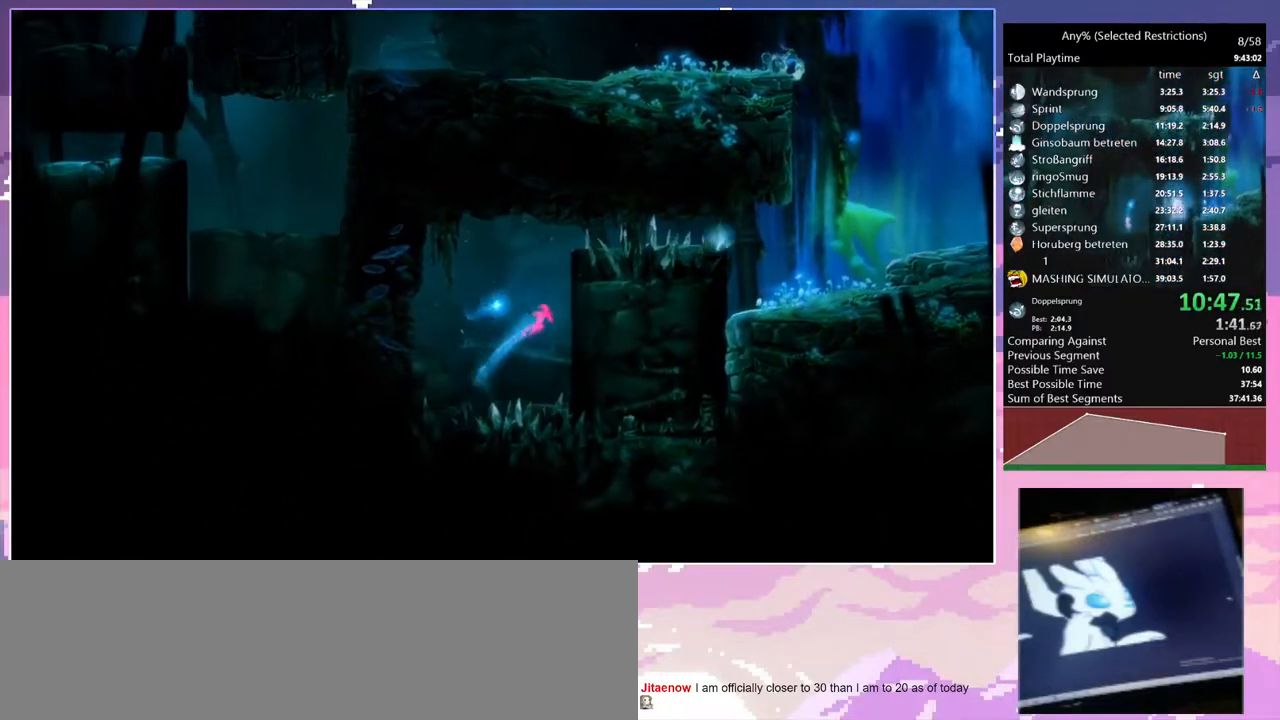
{"keys": ["d"], "events": [[83, "space", "up"], [317, "space", "down"], [417, "space", "up"]]}
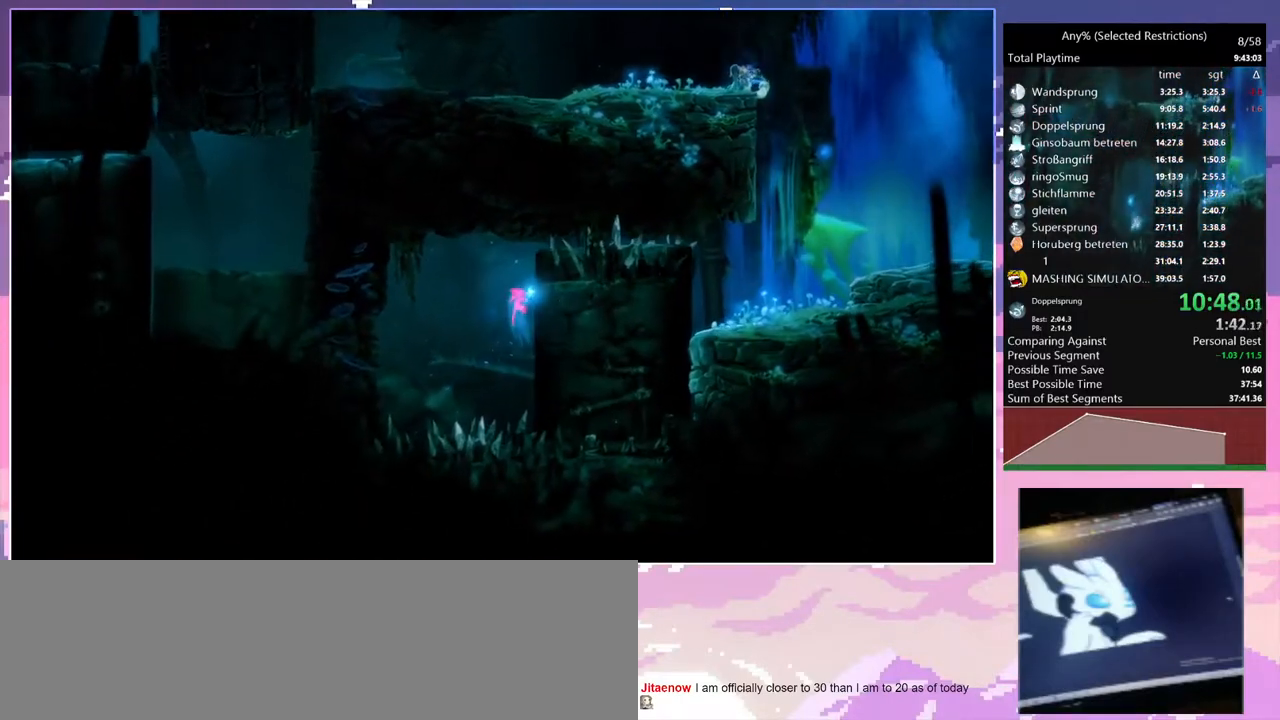
{"keys": ["d"], "events": [[300, "space", "down"], [383, "space", "up"]]}
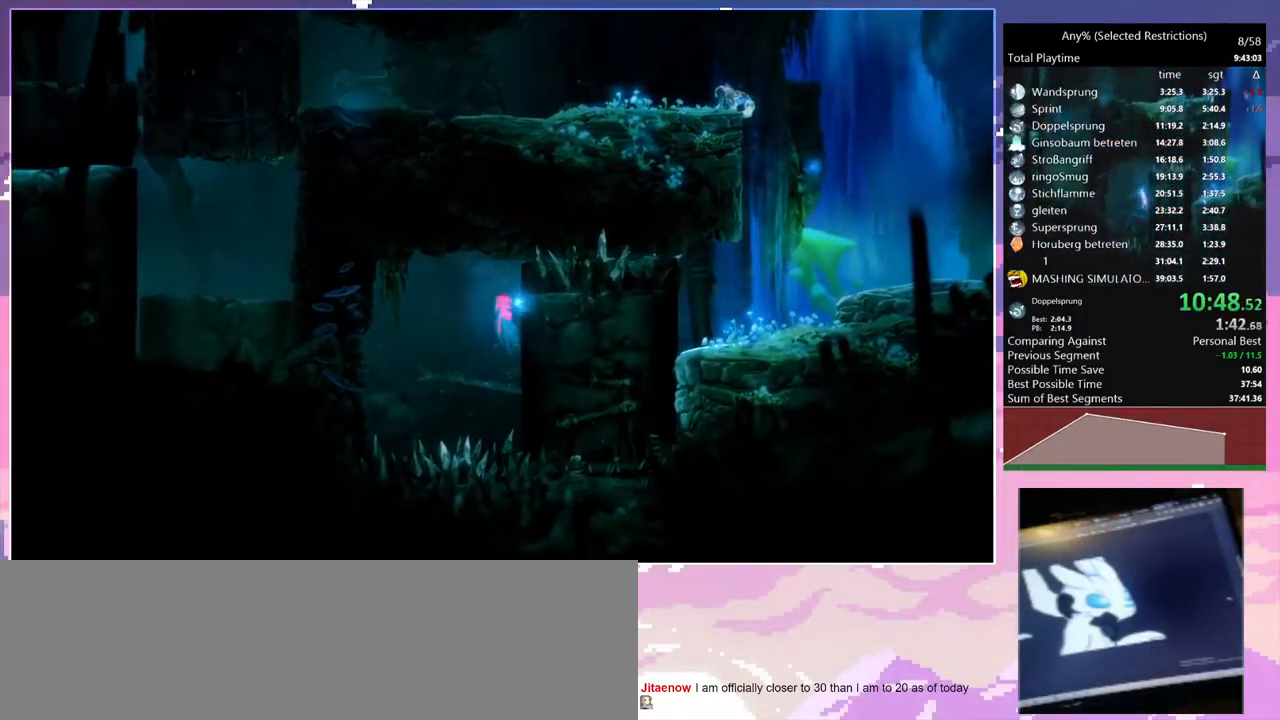
{"keys": ["d"], "events": []}
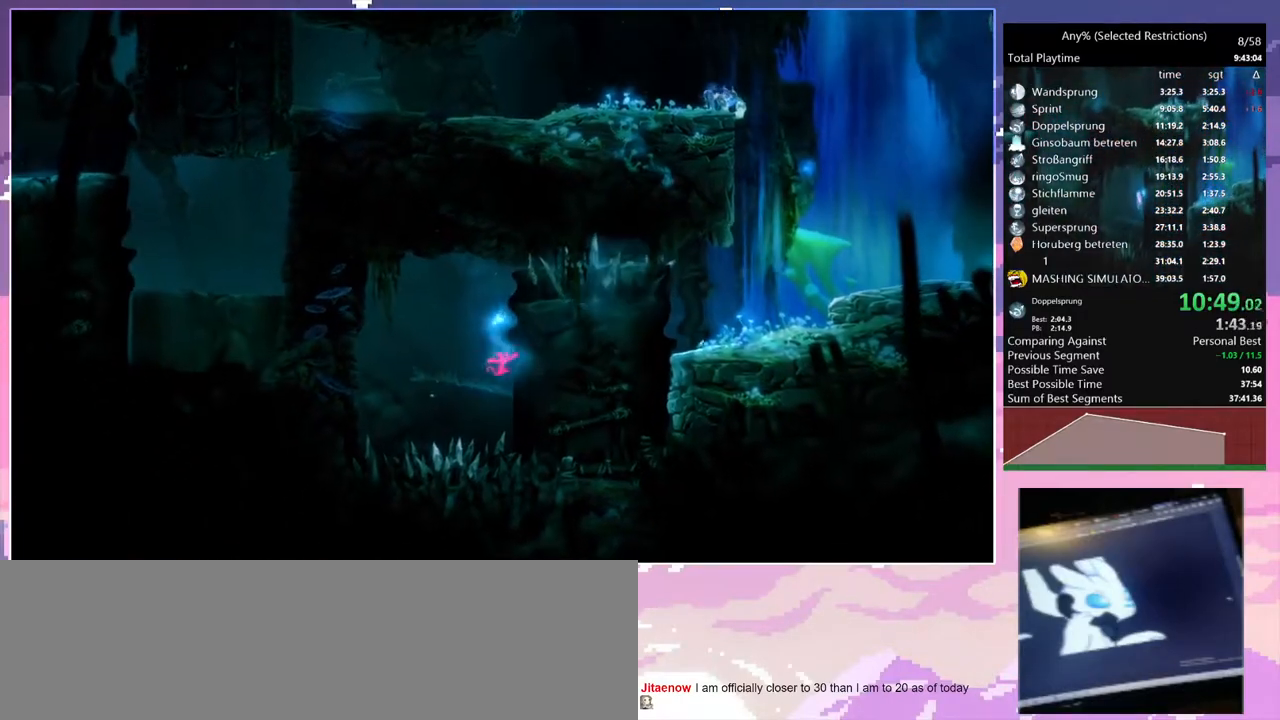
{"keys": ["space"], "events": [[33, "space", "down"], [367, "space", "up"], [417, "d", "up"], [467, "space", "down"]]}
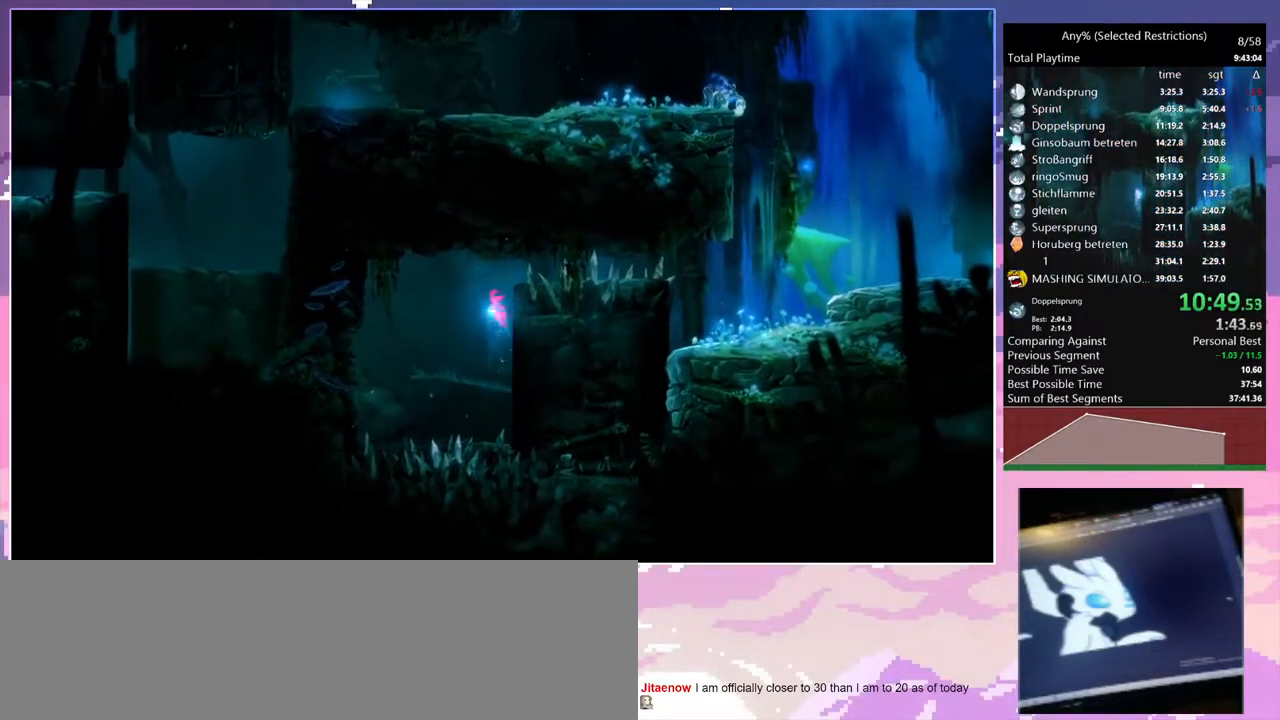
{"keys": ["d"], "events": [[250, "space", "up"], [300, "d", "down"]]}
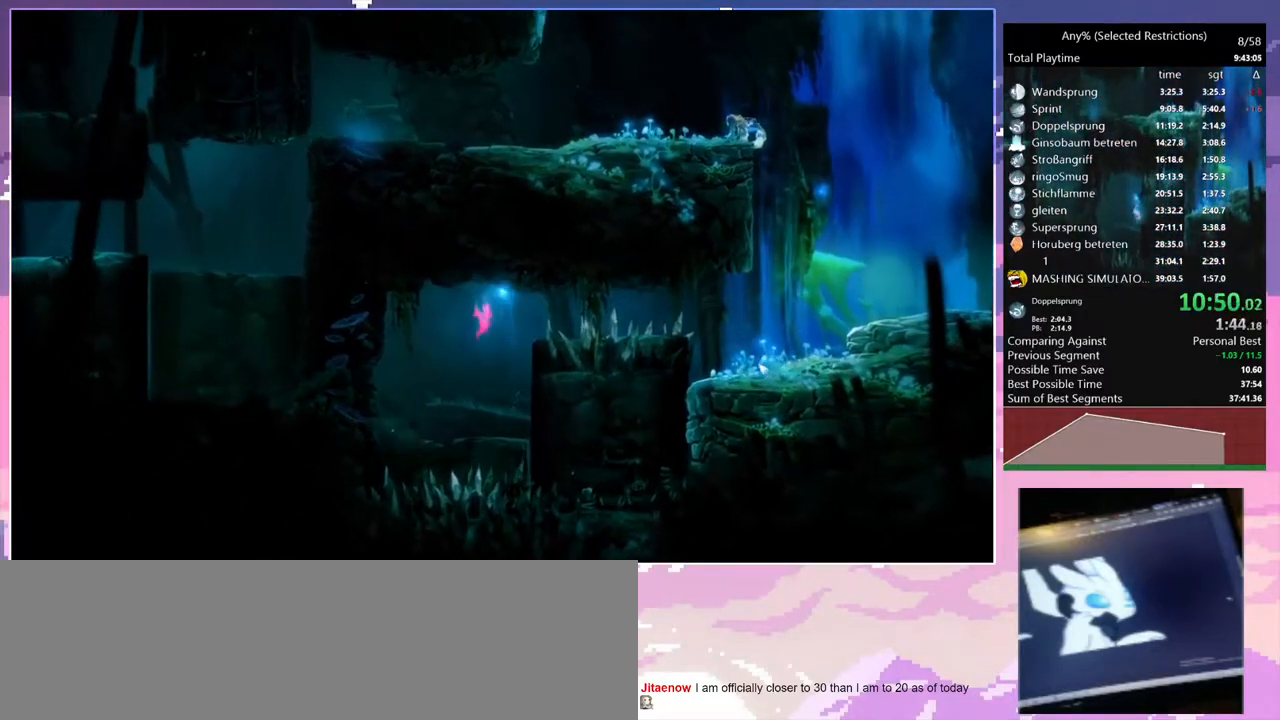
{"keys": [], "events": [[117, "d", "up"]]}
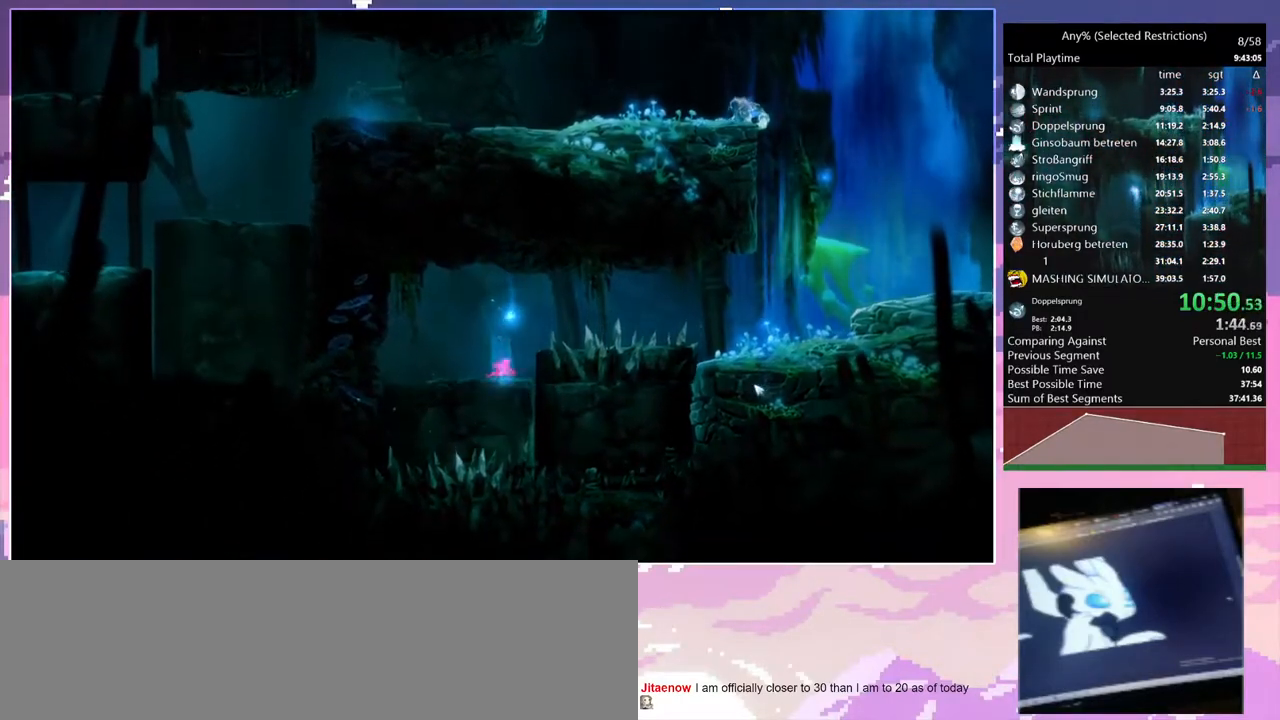
{"keys": ["d"], "events": [[317, "d", "down"], [367, "dash", "down"], [467, "dash", "up"]]}
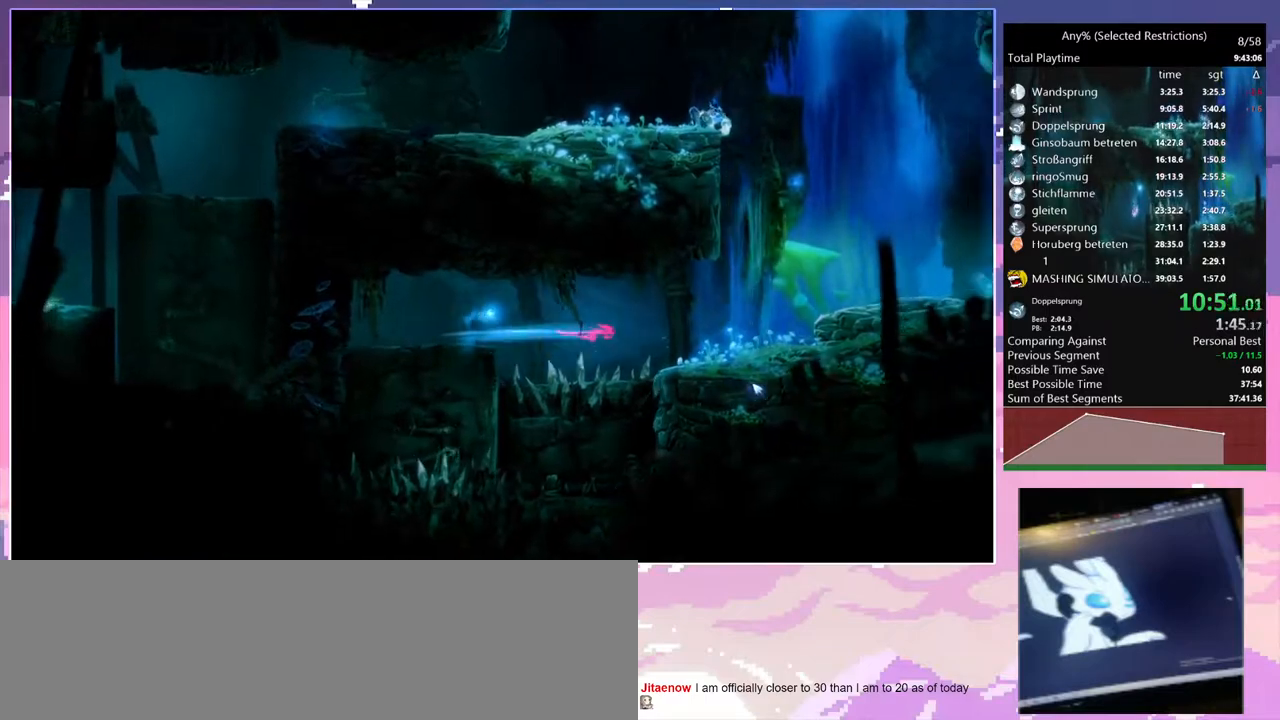
{"keys": ["d"], "events": [[250, "dash", "down"], [333, "dash", "up"], [333, "space", "down"], [467, "space", "up"]]}
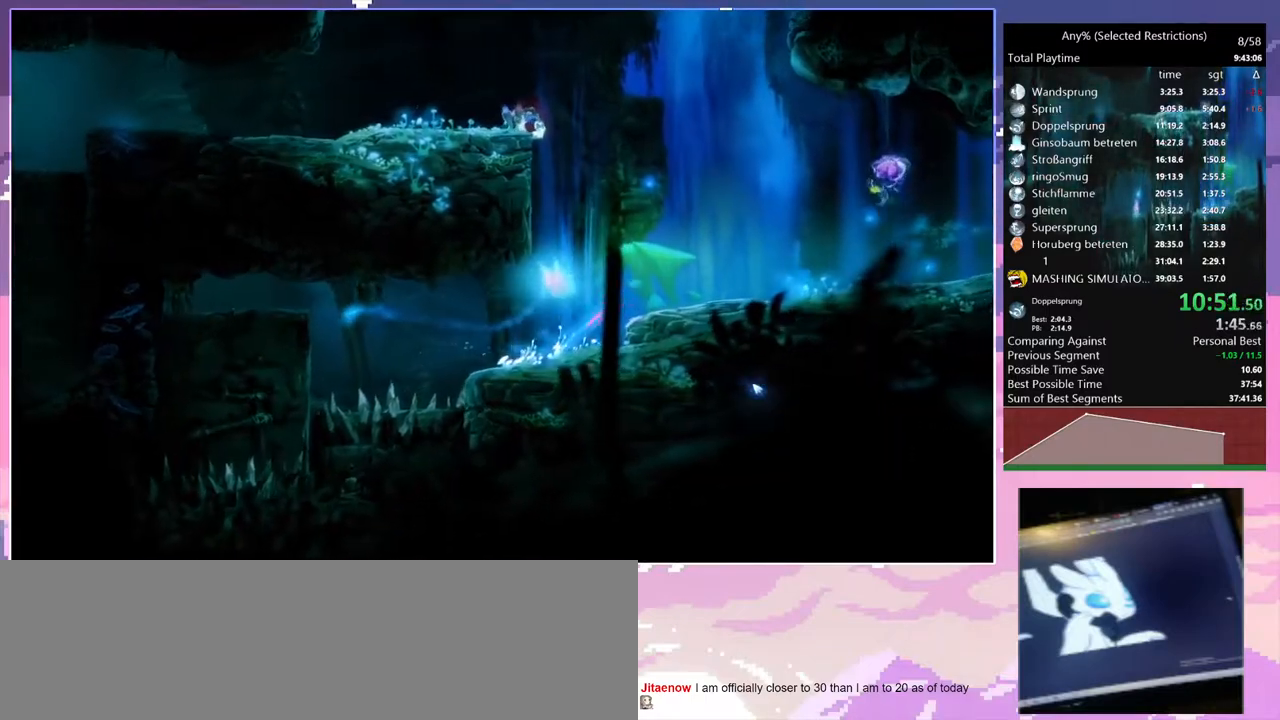
{"keys": ["d"], "events": [[167, "dash", "down"], [267, "dash", "up"]]}
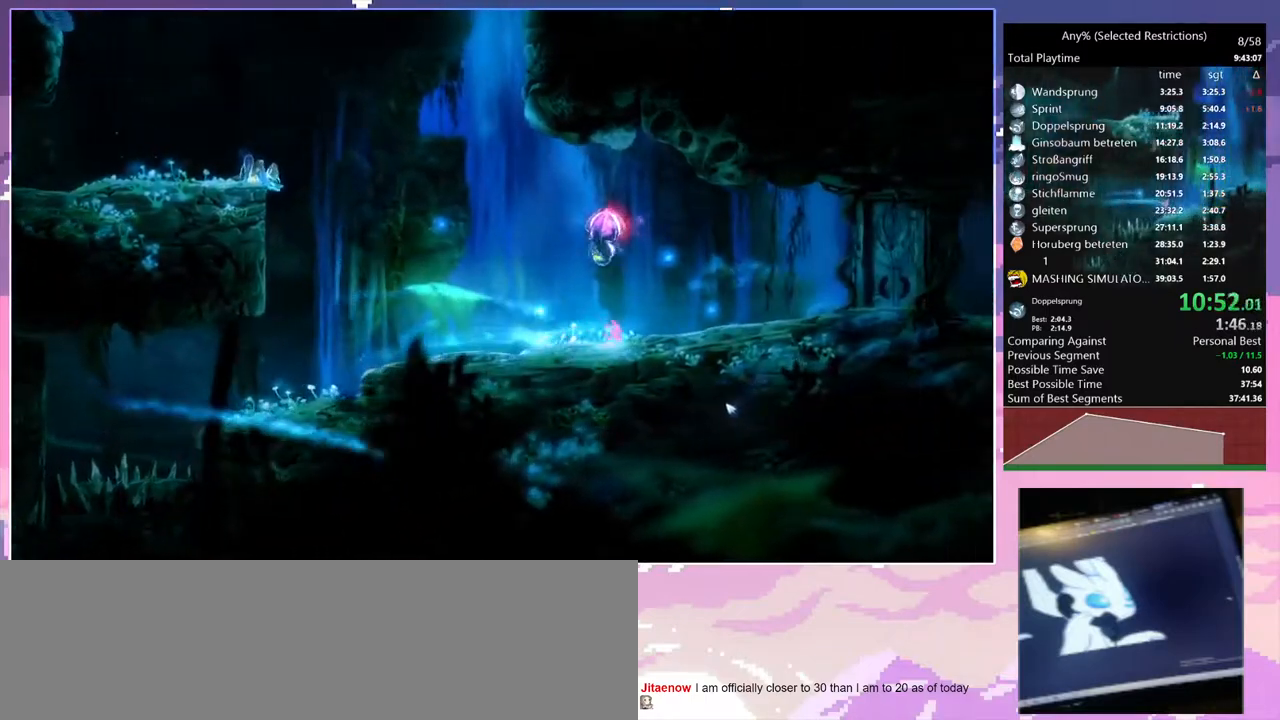
{"keys": ["spirit_flame"], "events": [[83, "dash", "down"], [133, "dash", "up"], [317, "spirit_flame", "down"], [417, "d", "up"]]}
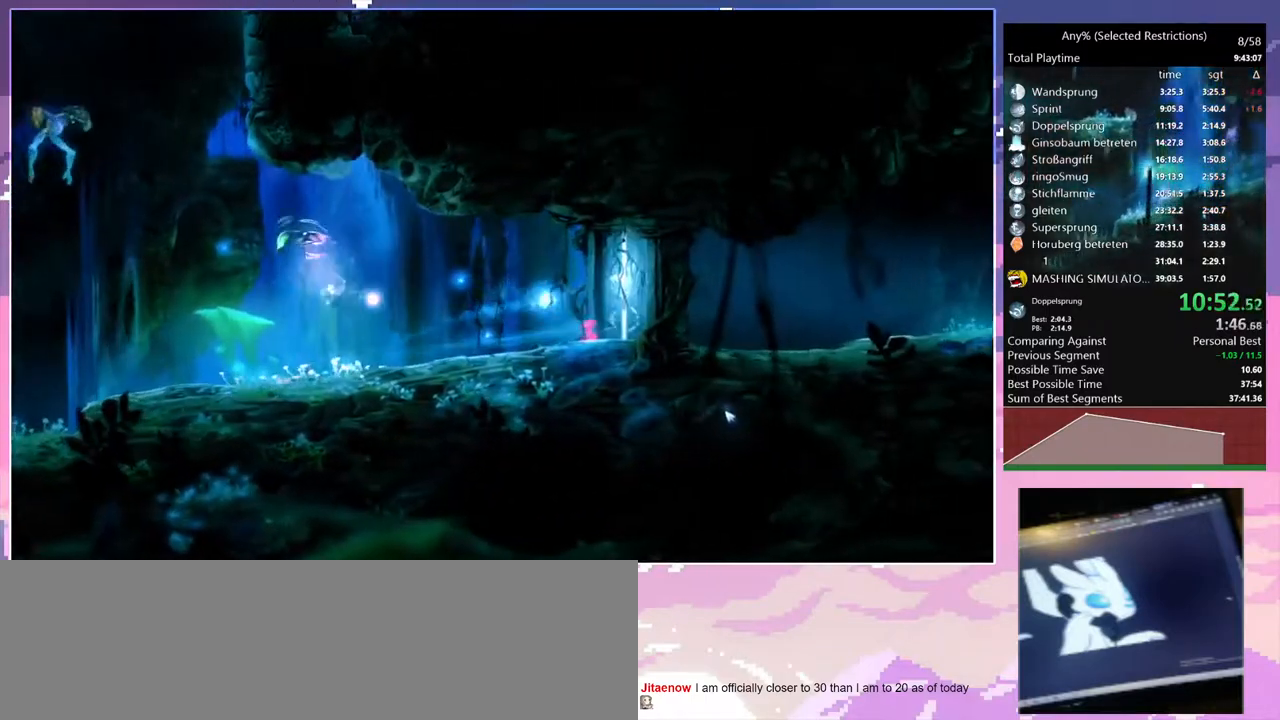
{"keys": ["q", "space"], "events": [[100, "spirit_flame", "up"], [150, "q", "down"], [233, "space", "down"]]}
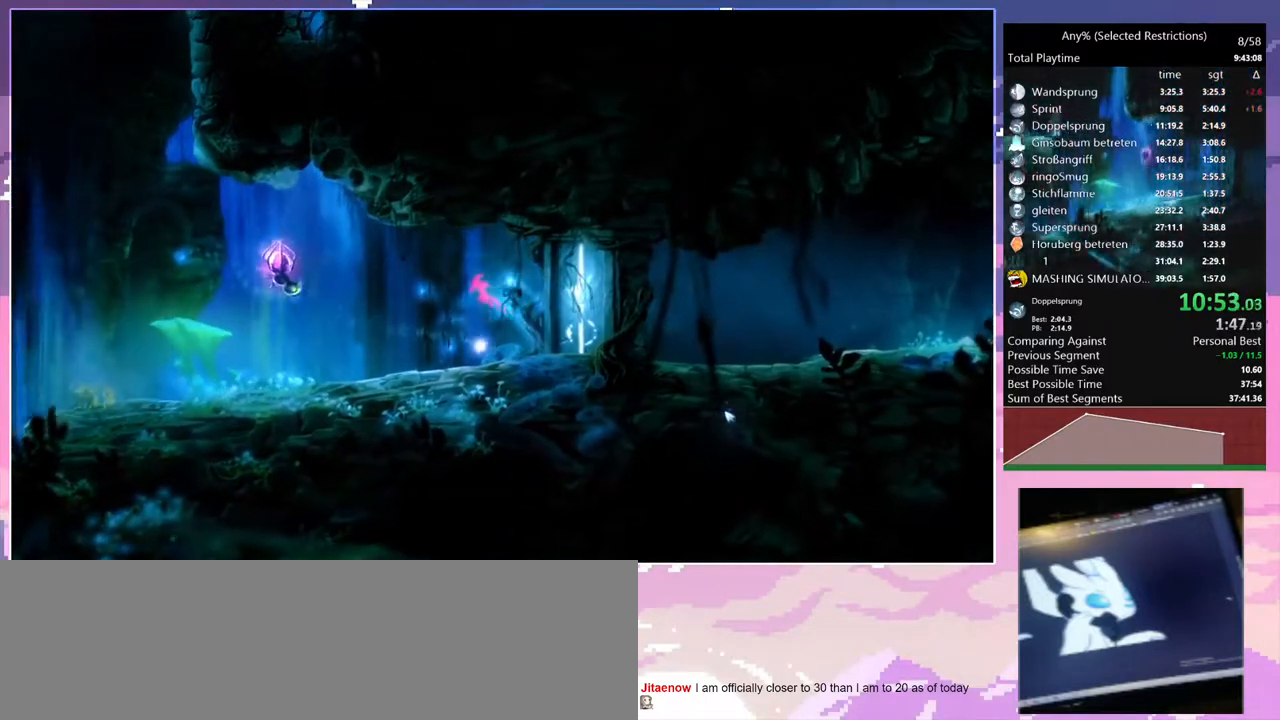
{"keys": ["spirit_flame"], "events": [[33, "d", "down"], [33, "q", "up"], [33, "space", "up"], [67, "spirit_flame", "down"], [117, "spirit_flame", "up"], [317, "d", "up"], [450, "spirit_flame", "down"]]}
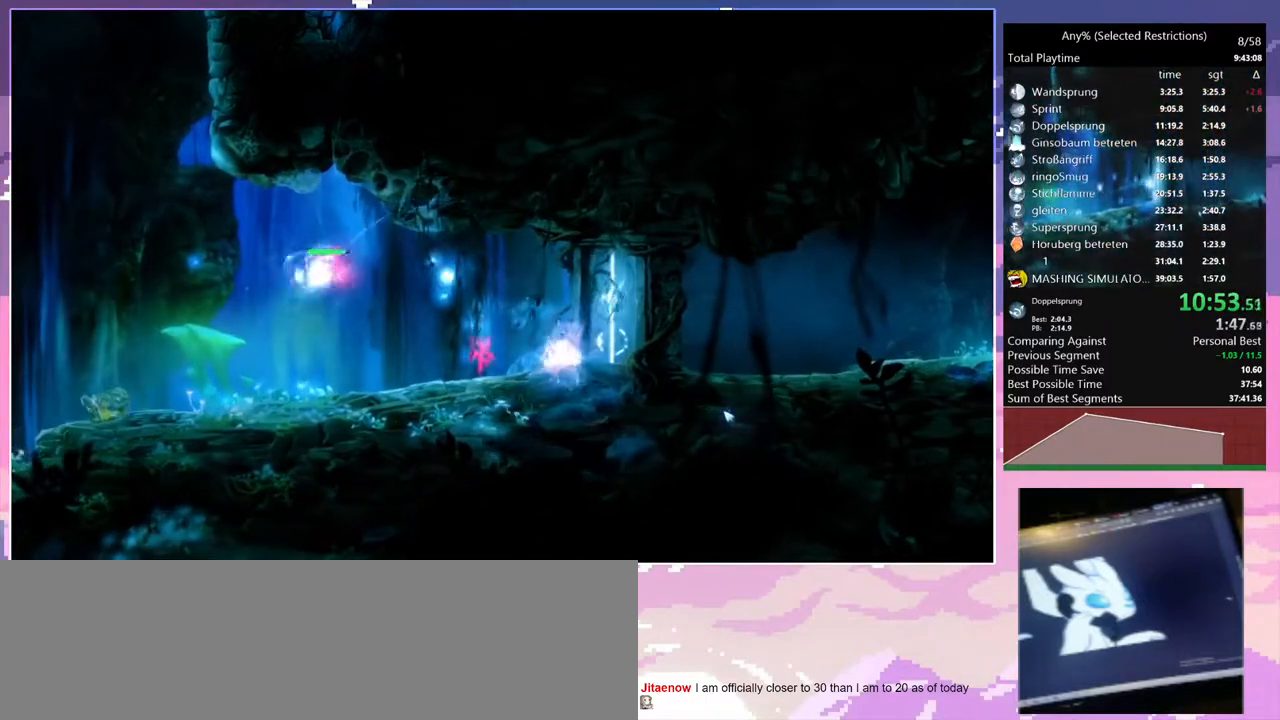
{"keys": ["spirit_flame"], "events": [[183, "spirit_flame", "up"], [467, "spirit_flame", "down"]]}
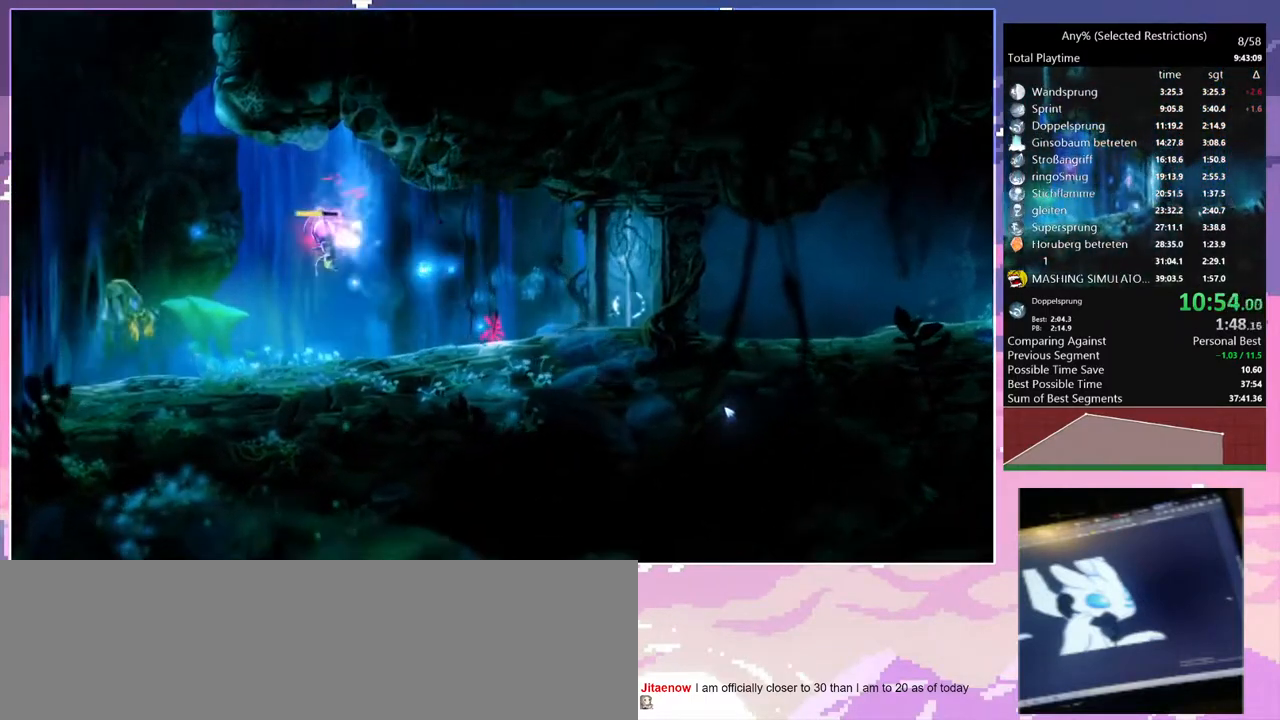
{"keys": [], "events": [[250, "spirit_flame", "up"]]}
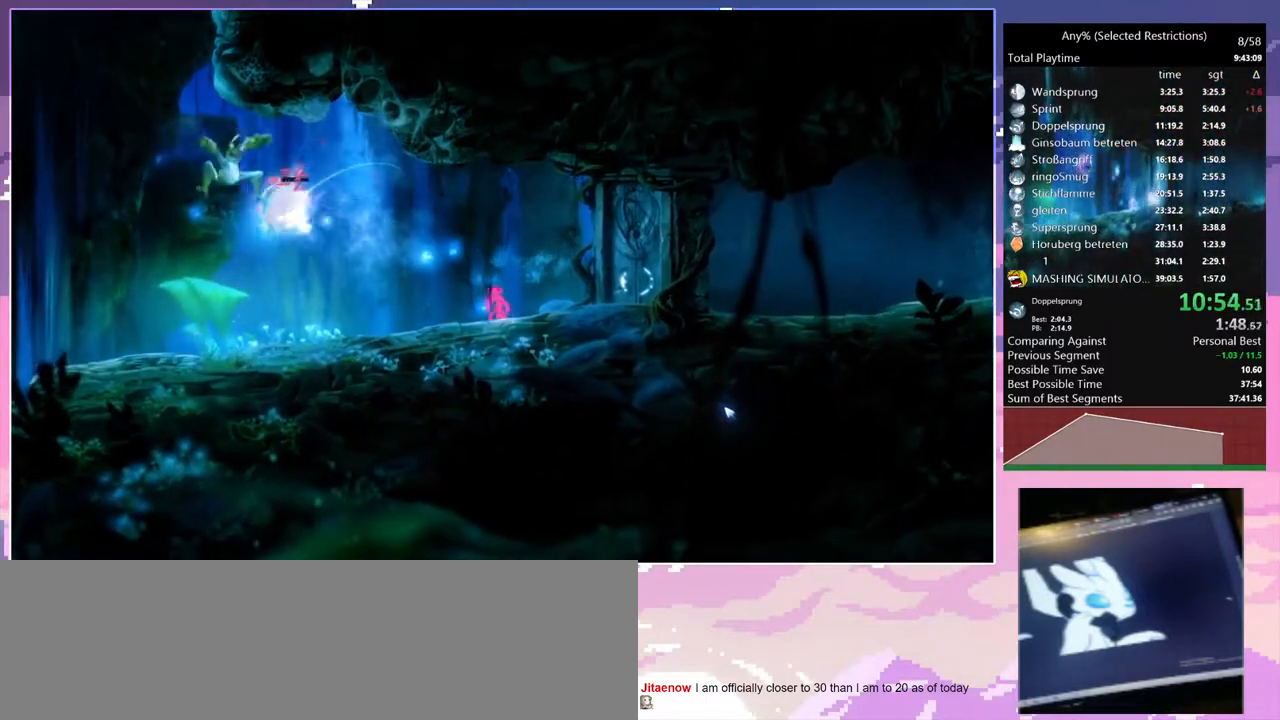
{"keys": [], "events": [[33, "space", "down"], [67, "d", "down"], [200, "d", "up"], [400, "space", "up"]]}
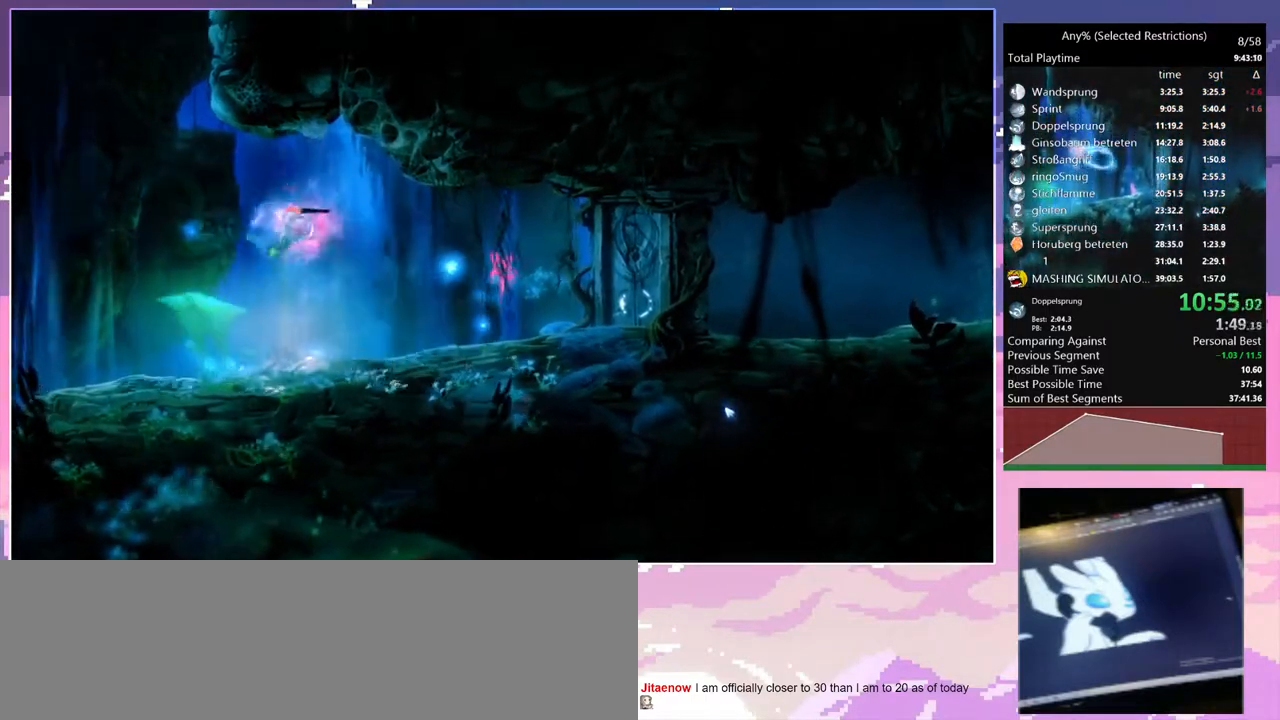
{"keys": ["d"], "events": [[233, "spirit_flame", "down"], [333, "d", "down"], [467, "spirit_flame", "up"]]}
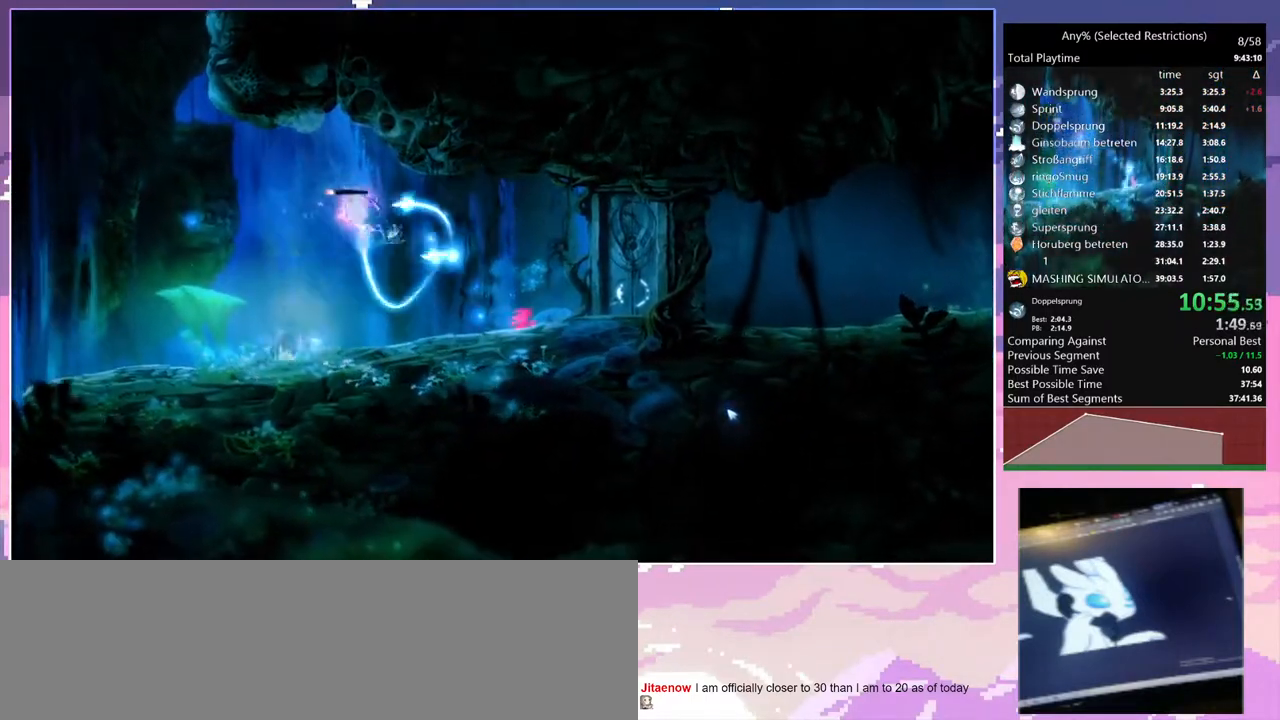
{"keys": ["d"], "events": []}
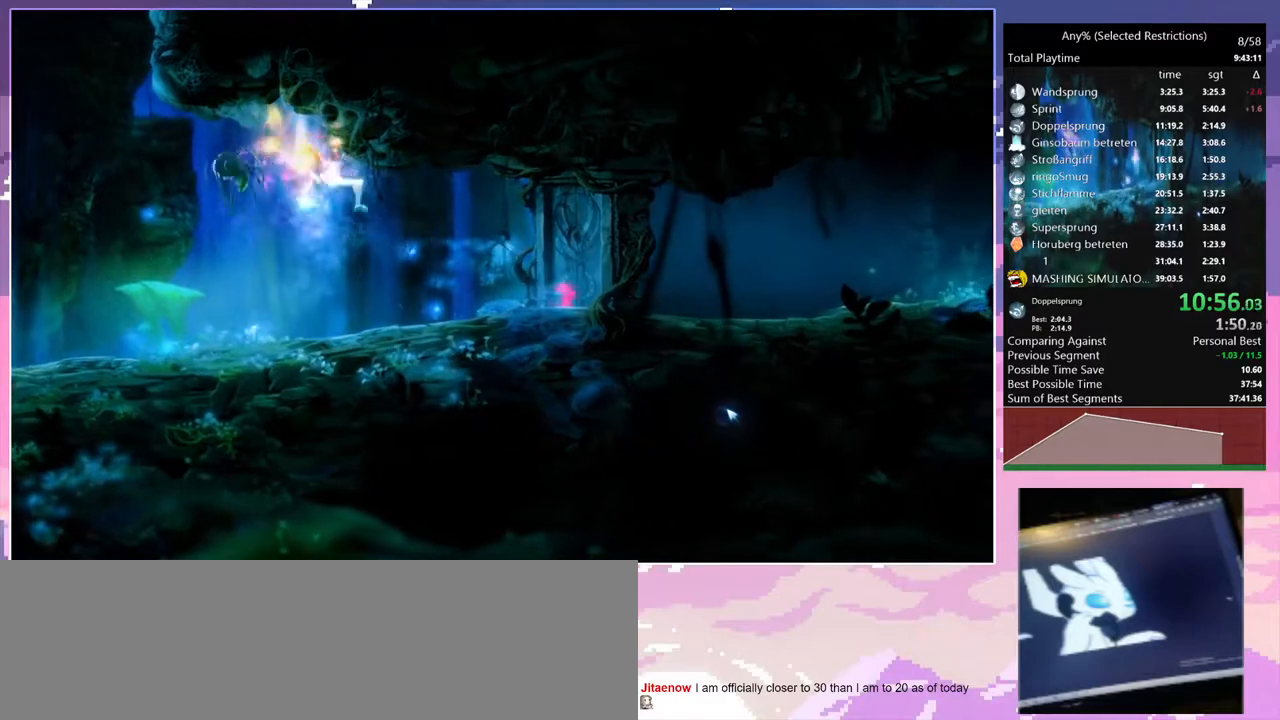
{"keys": ["d", "space"], "events": [[350, "space", "down"]]}
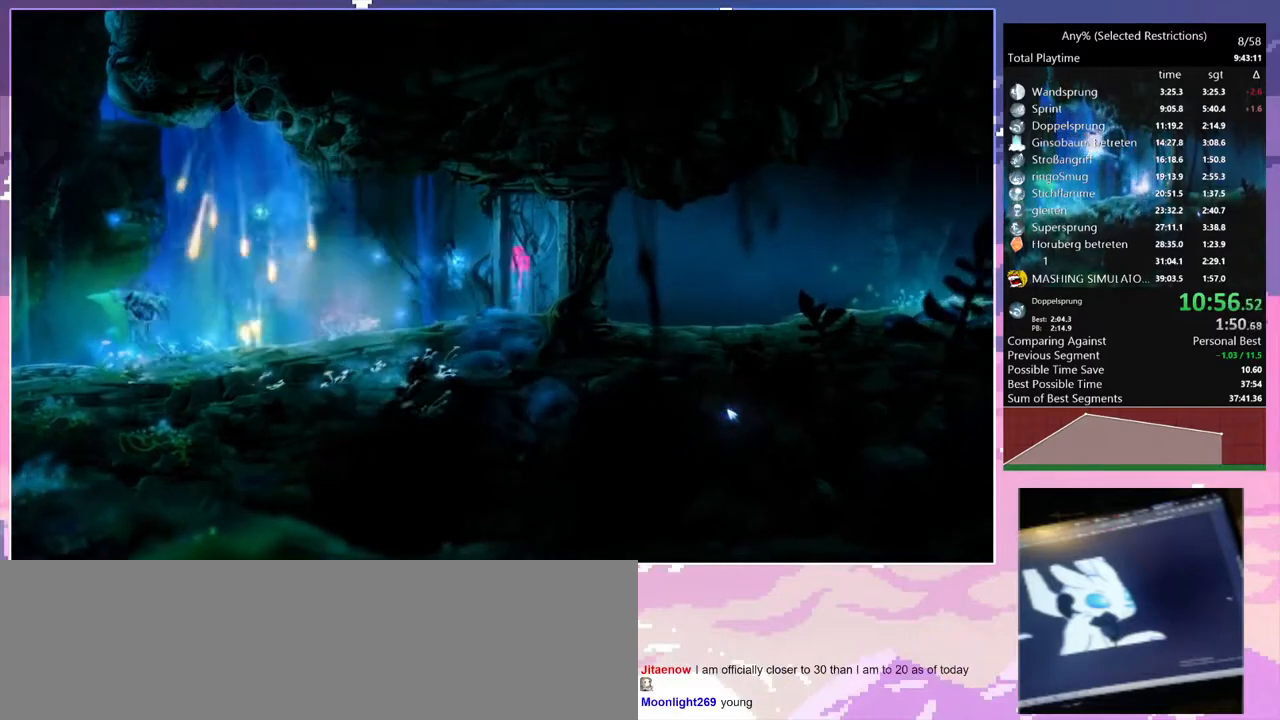
{"keys": ["d", "space"], "events": [[33, "d", "up"], [83, "space", "up"], [317, "space", "down"], [367, "d", "down"]]}
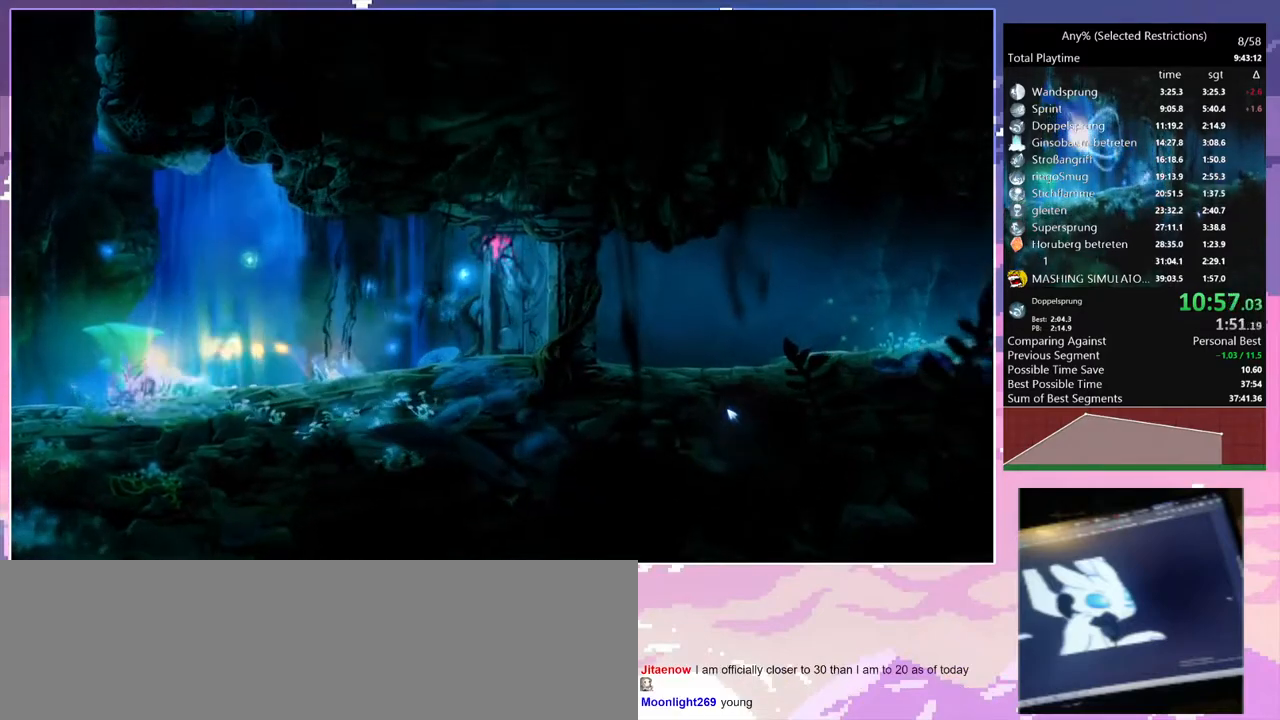
{"keys": ["d", "space"], "events": [[333, "space", "up"], [433, "space", "down"]]}
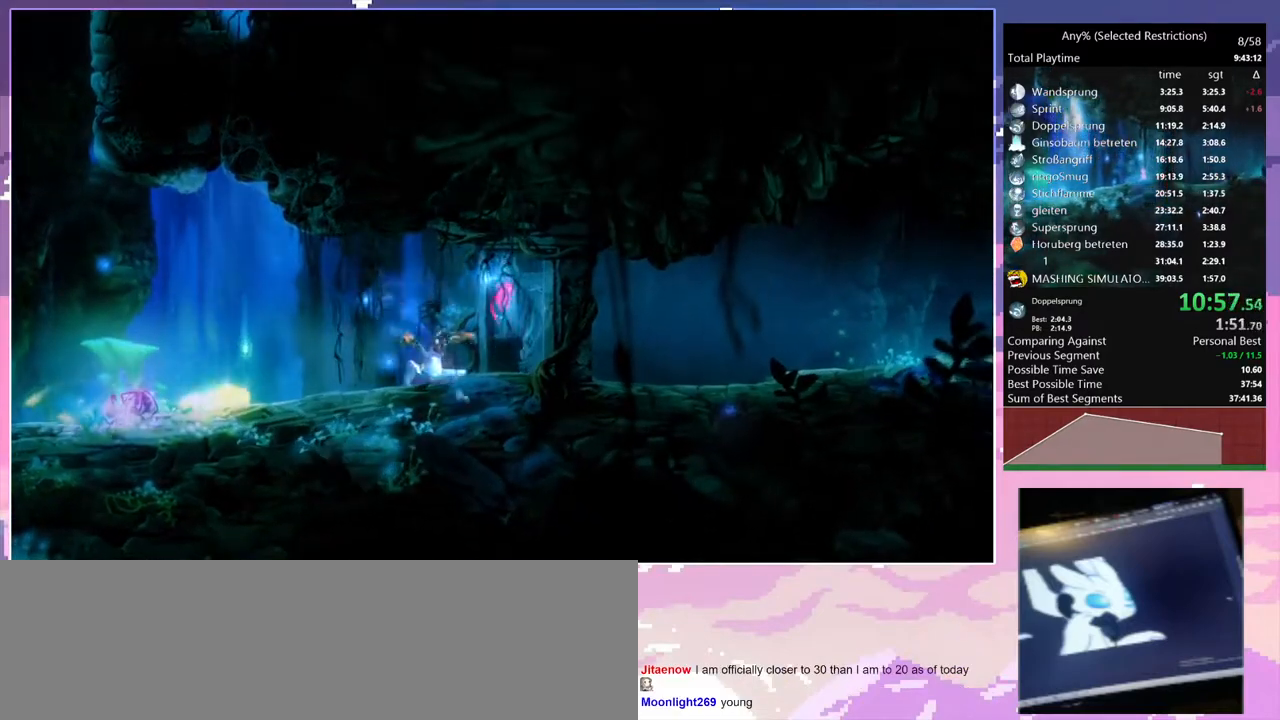
{"keys": ["d"], "events": [[300, "space", "up"]]}
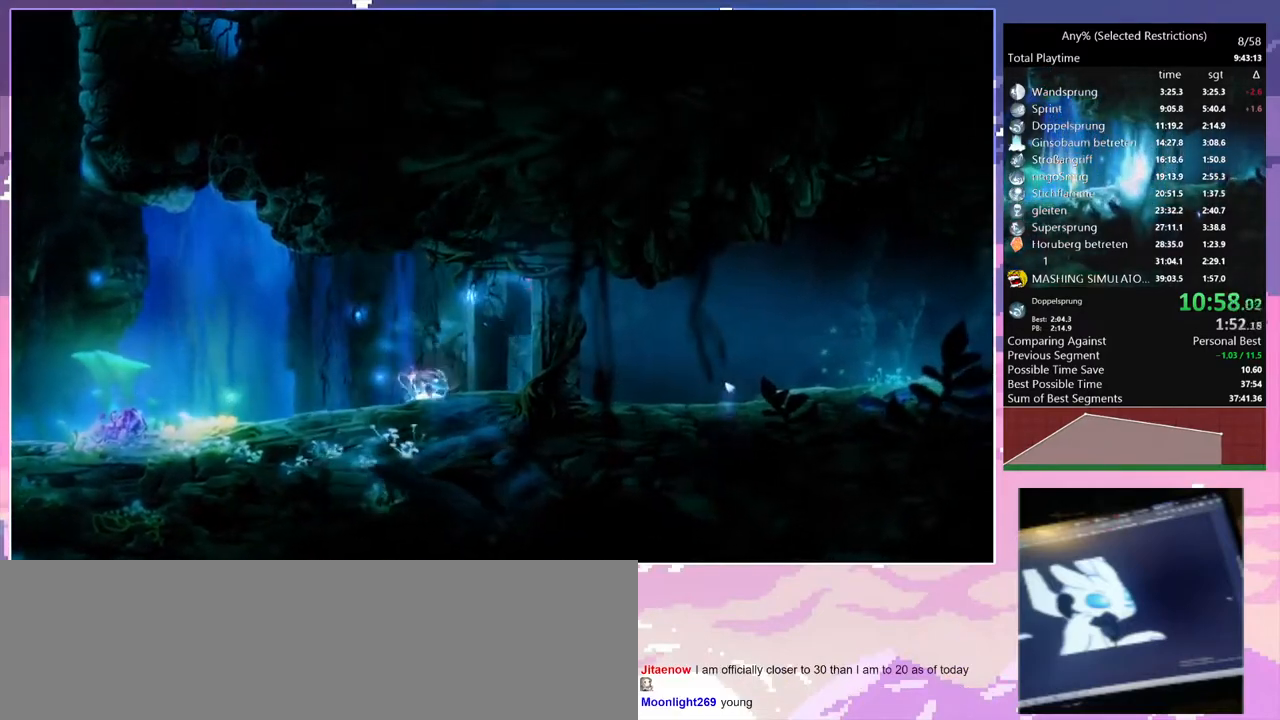
{"keys": ["d", "dash"], "events": [[417, "dash", "down"]]}